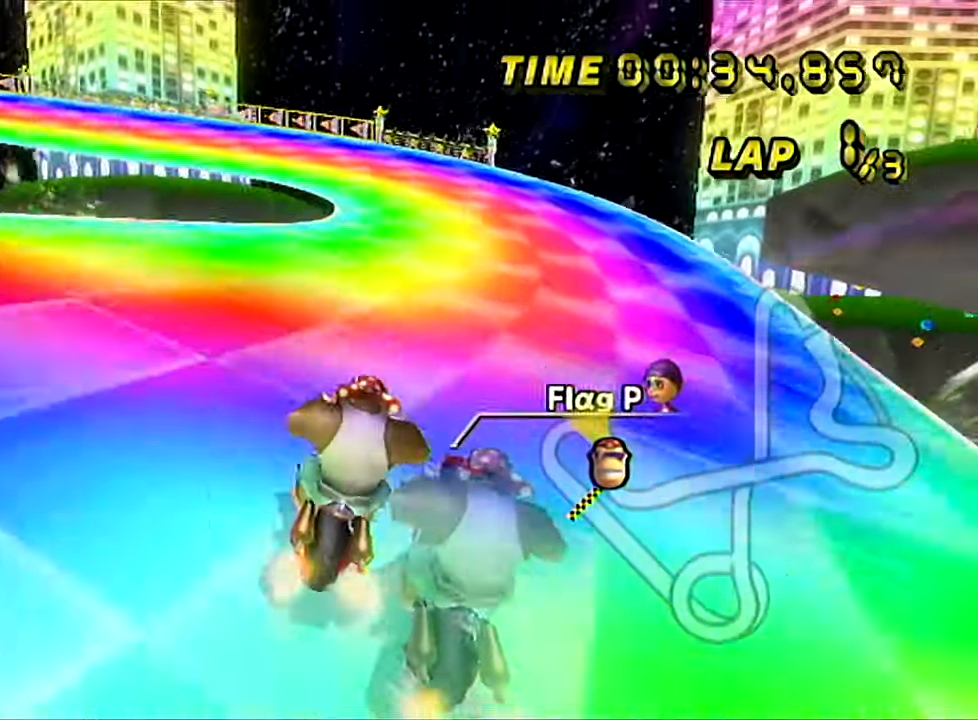
Gameplay with a controller (Nintendo layout); each line is a JSON object with the inputs held at the frame after it. "events" lists button and stick changes between this image and that frame as [ms after this image, input, new state], when the widget could be followed in between. Not read: B L3 R3 X Y Z.
{"buttons": ["A", "R1"], "left_stick": "down-left", "events": [[200, "R1", "down"], [450, "left_stick", "down-left"]]}
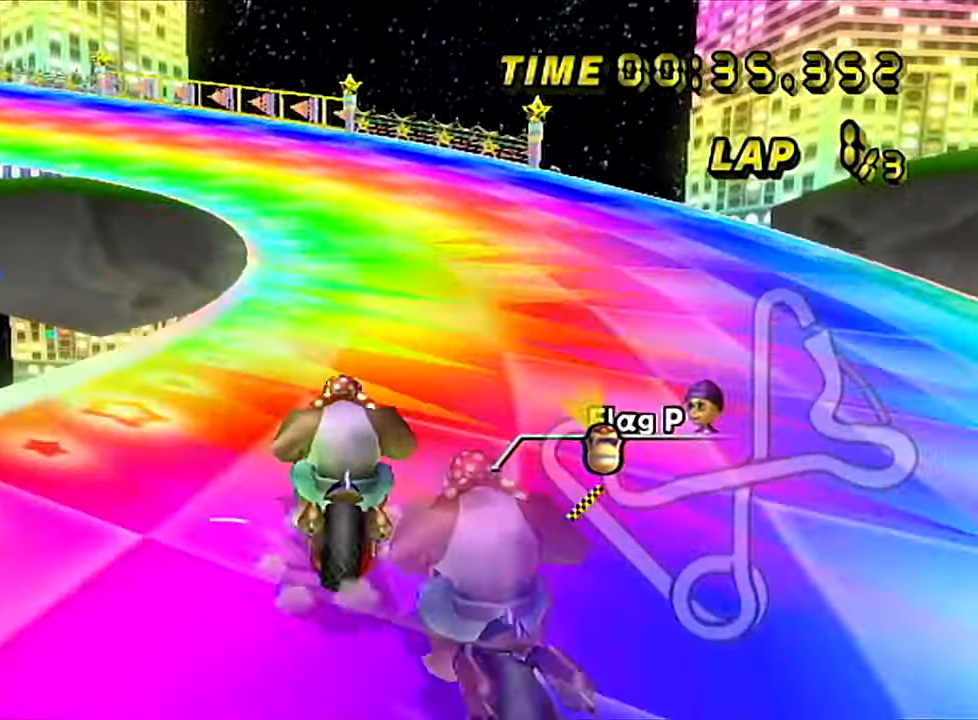
{"buttons": ["A", "R1"], "left_stick": "down-left", "events": [[333, "left_stick", "down-right"], [467, "left_stick", "down-left"]]}
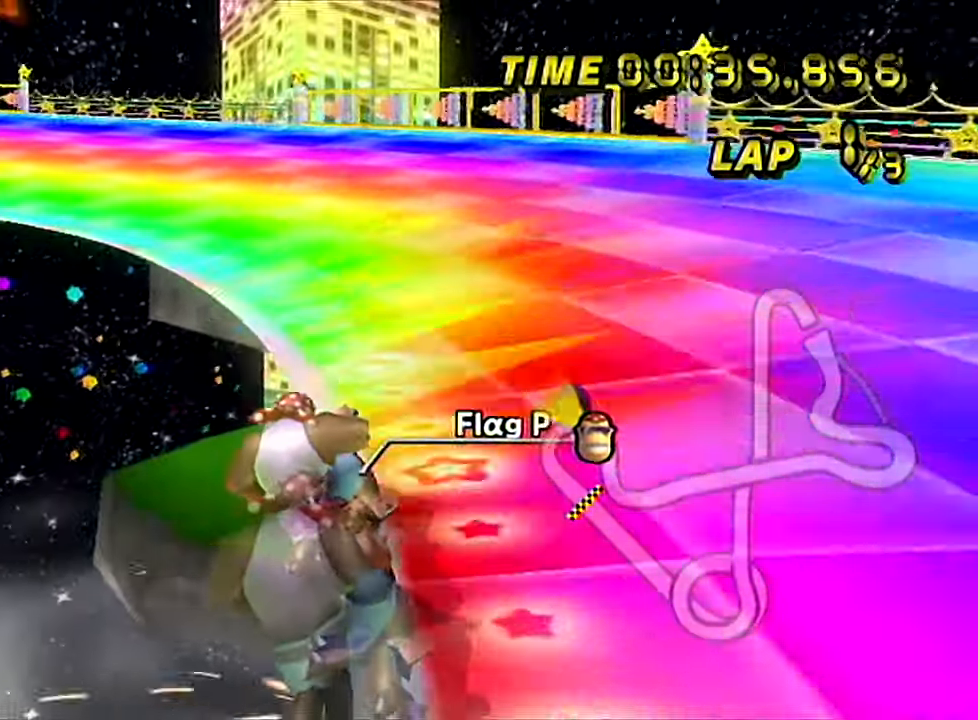
{"buttons": ["A", "R1"], "left_stick": "down-left", "events": []}
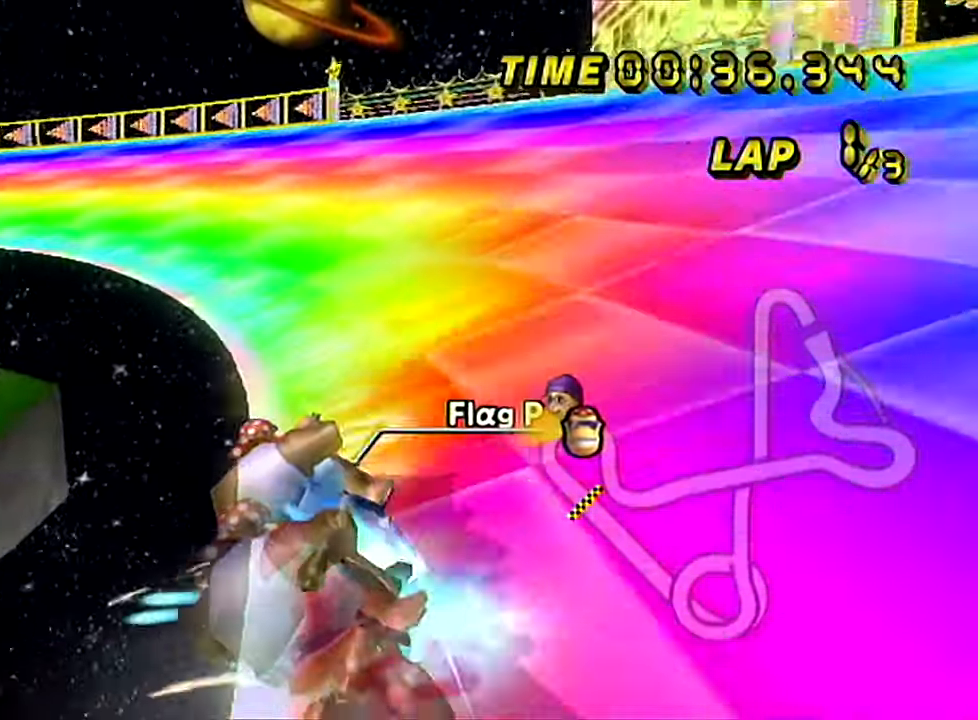
{"buttons": ["A", "R1"], "left_stick": "down-left", "events": [[50, "R1", "up"], [83, "R1", "down"], [167, "left_stick", "down-right"], [350, "left_stick", "down-left"]]}
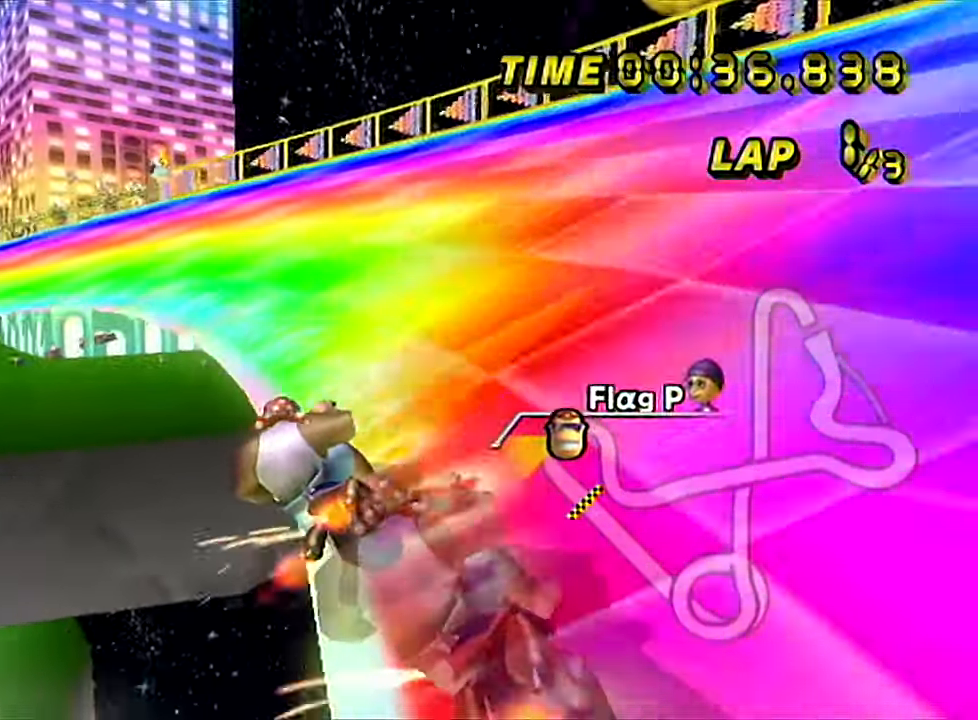
{"buttons": ["A", "R1"], "left_stick": "left", "events": [[134, "left_stick", "left"]]}
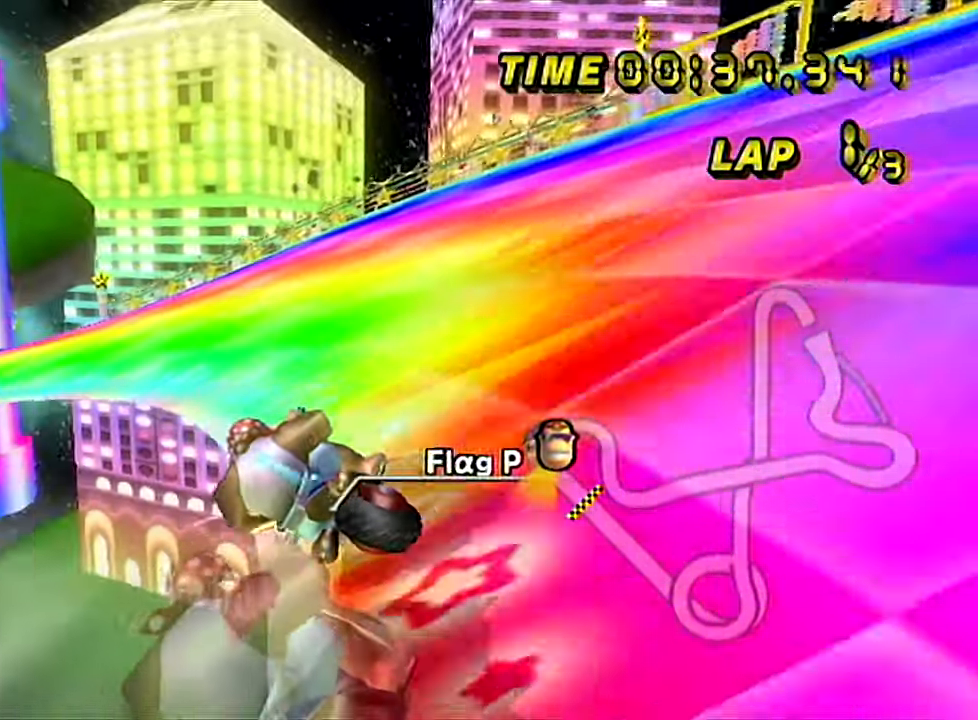
{"buttons": ["A"], "left_stick": "left", "events": [[283, "R1", "up"]]}
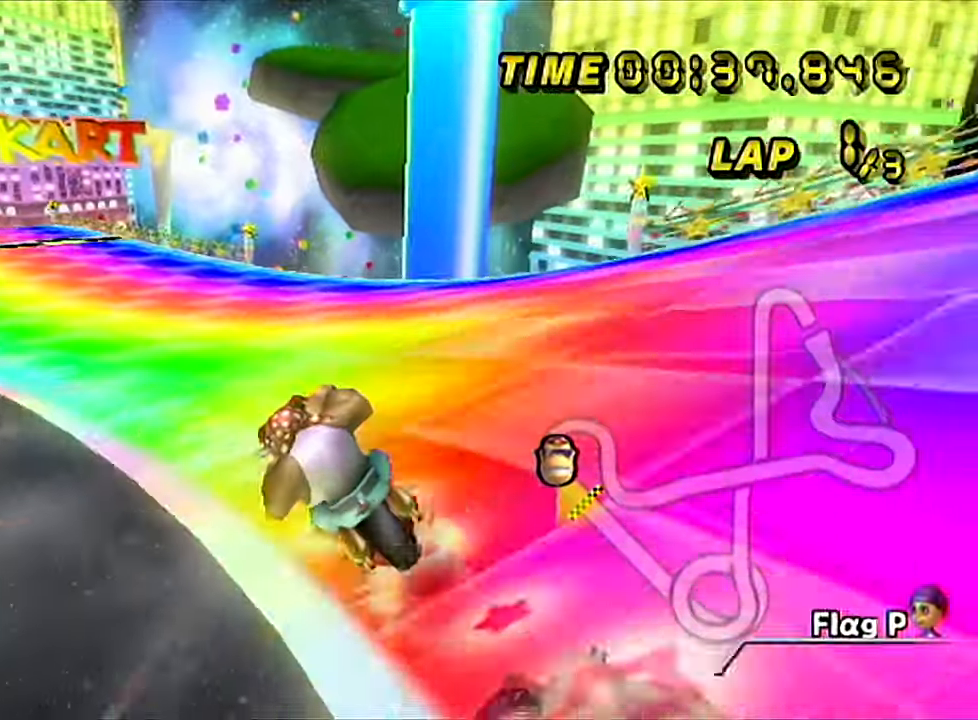
{"buttons": ["A"], "left_stick": "center", "events": [[66, "left_stick", "center"]]}